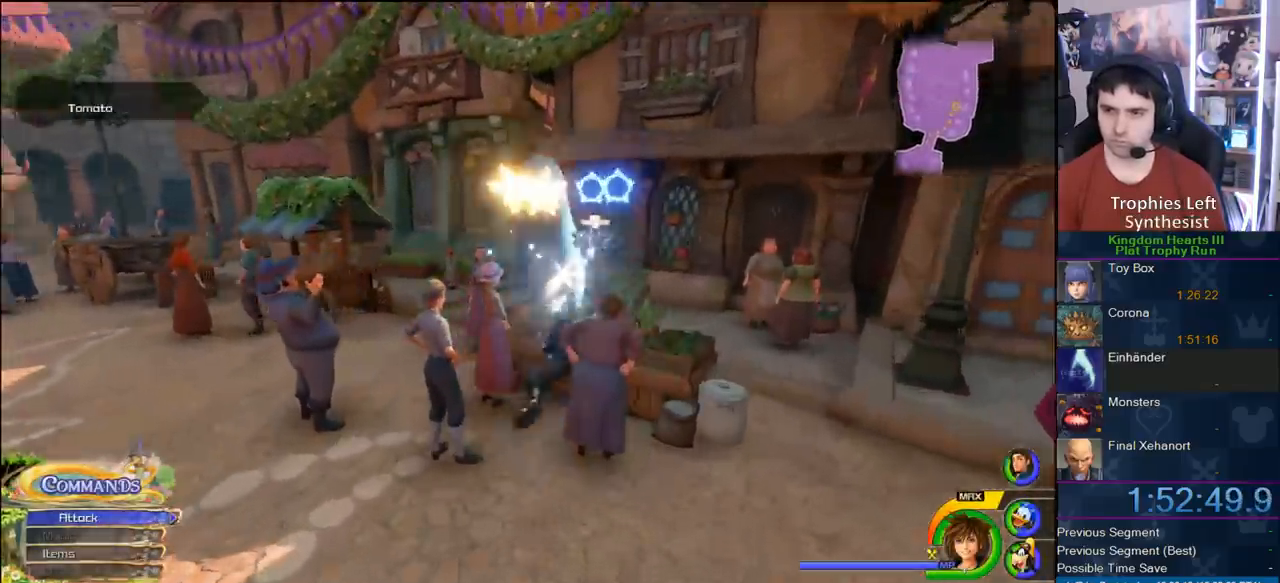
Gameplay with a controller (PlayStation layout); each line is a JSON object with the inputs held at the frame after it (dt_ms = milliseconds from this image to that frame). "events" lists button and stick changes between this image and that frame as [ms after this image, input, new state], when the widget could be followed in between.
{"dt_ms": 500, "buttons": [], "left_stick": "up-left", "right_stick": "center", "events": [[117, "SQUARE", "down"], [200, "SQUARE", "up"], [283, "SQUARE", "down"], [483, "SQUARE", "up"]]}
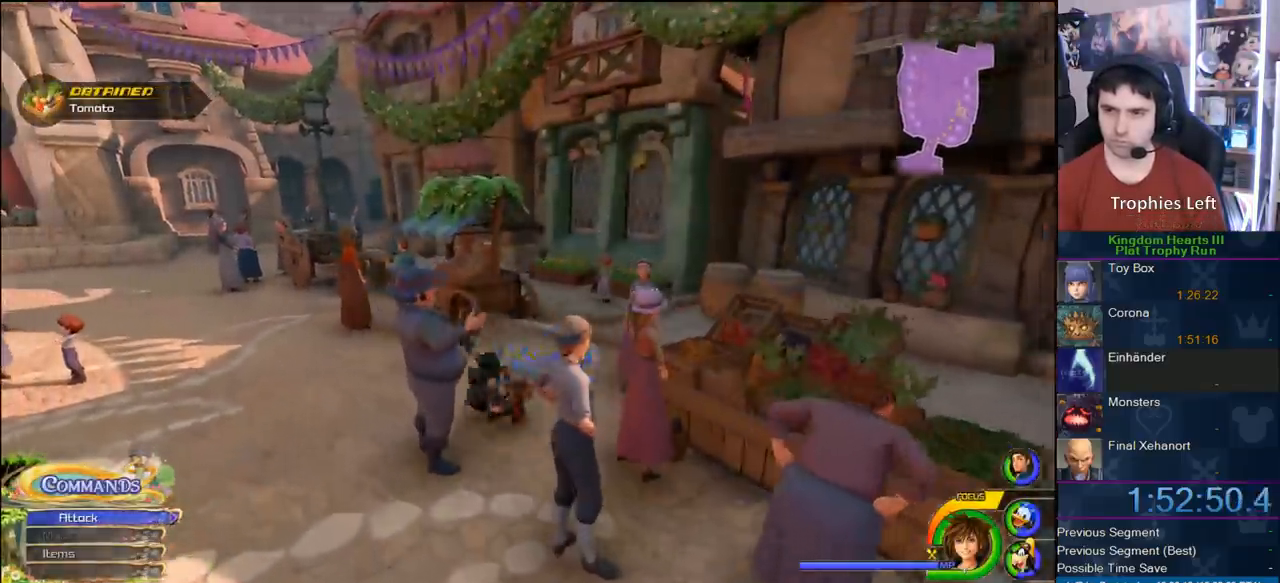
{"dt_ms": 500, "buttons": ["SQUARE"], "left_stick": "up-left", "right_stick": "center", "events": [[167, "SQUARE", "down"], [283, "SQUARE", "up"], [333, "SQUARE", "down"]]}
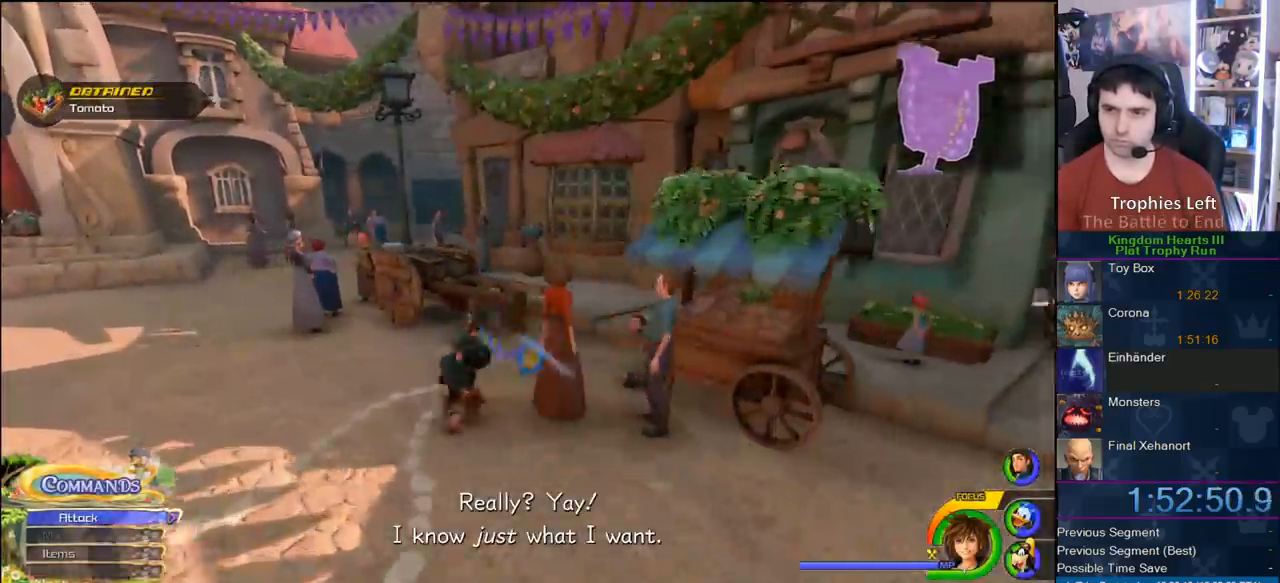
{"dt_ms": 500, "buttons": [], "left_stick": "up", "right_stick": "center", "events": [[83, "SQUARE", "up"], [233, "SQUARE", "down"], [350, "SQUARE", "up"], [467, "left_stick", "up"]]}
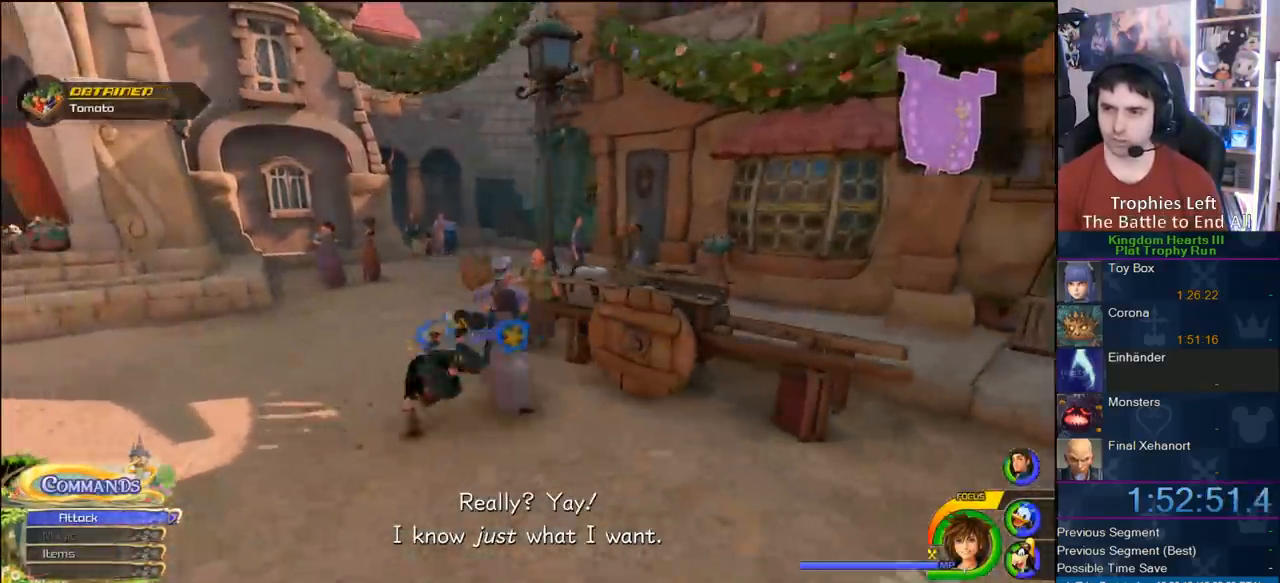
{"dt_ms": 500, "buttons": ["SQUARE"], "left_stick": "up-right", "right_stick": "center", "events": [[267, "SQUARE", "down"], [317, "SQUARE", "up"], [417, "left_stick", "up-right"], [433, "SQUARE", "down"]]}
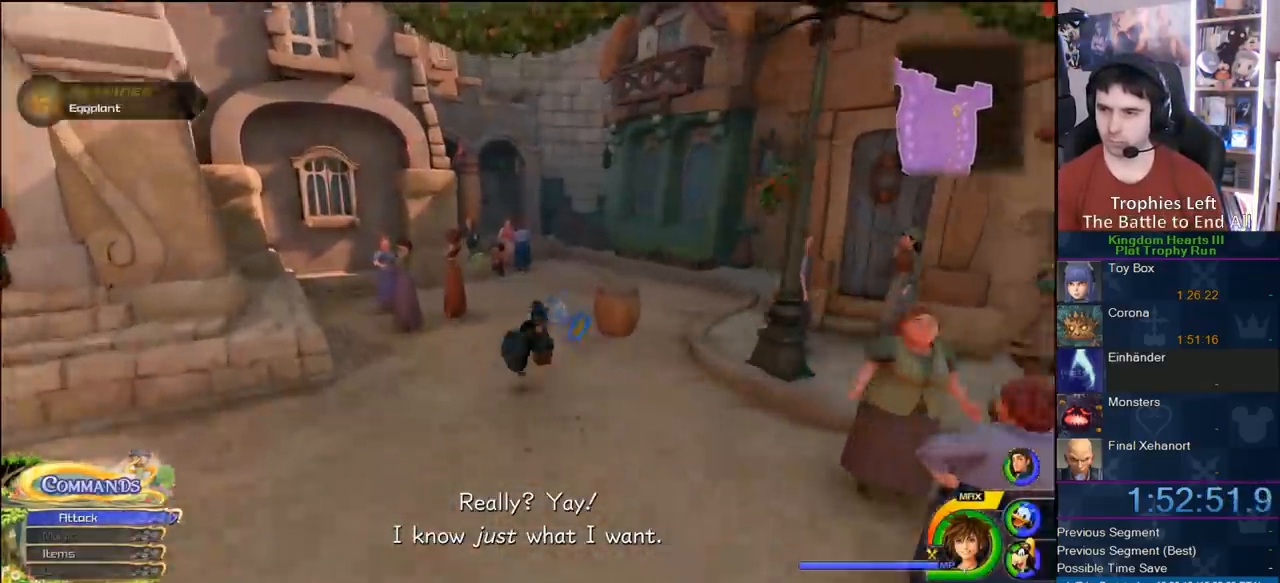
{"dt_ms": 500, "buttons": [], "left_stick": "center", "right_stick": "center", "events": [[67, "SQUARE", "up"], [250, "left_stick", "right"], [333, "TRIANGLE", "down"], [467, "TRIANGLE", "up"], [467, "left_stick", "center"]]}
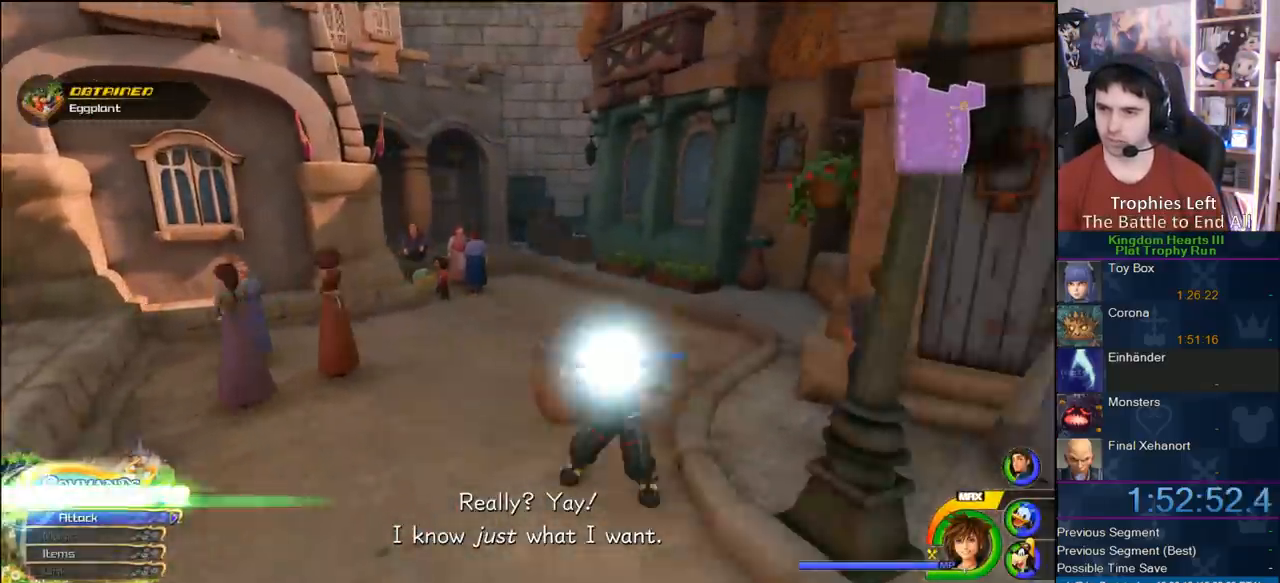
{"dt_ms": 500, "buttons": ["TRIANGLE"], "left_stick": "center", "right_stick": "center", "events": [[17, "TRIANGLE", "down"], [150, "TRIANGLE", "up"], [500, "TRIANGLE", "down"]]}
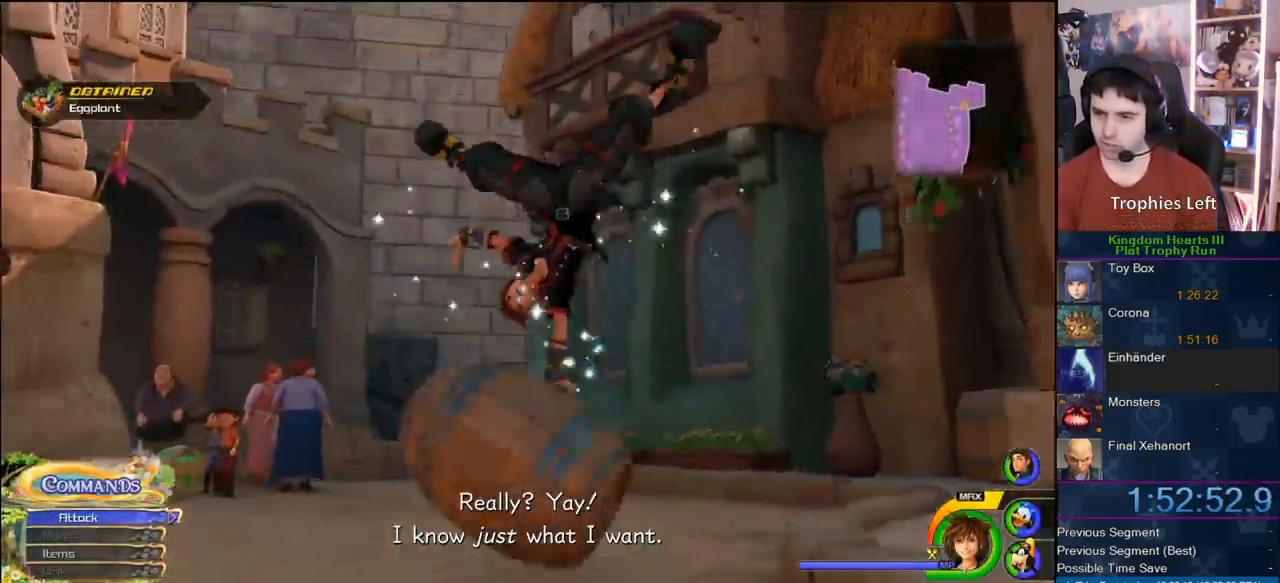
{"dt_ms": 500, "buttons": [], "left_stick": "center", "right_stick": "center", "events": [[117, "TRIANGLE", "up"]]}
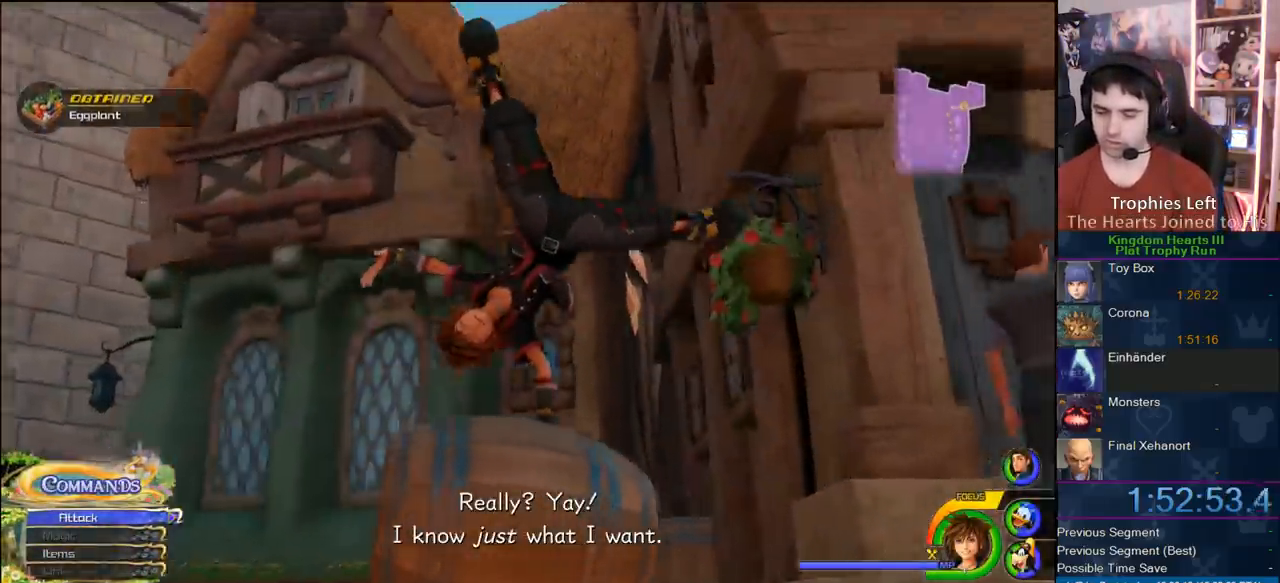
{"dt_ms": 500, "buttons": [], "left_stick": "center", "right_stick": "center", "events": []}
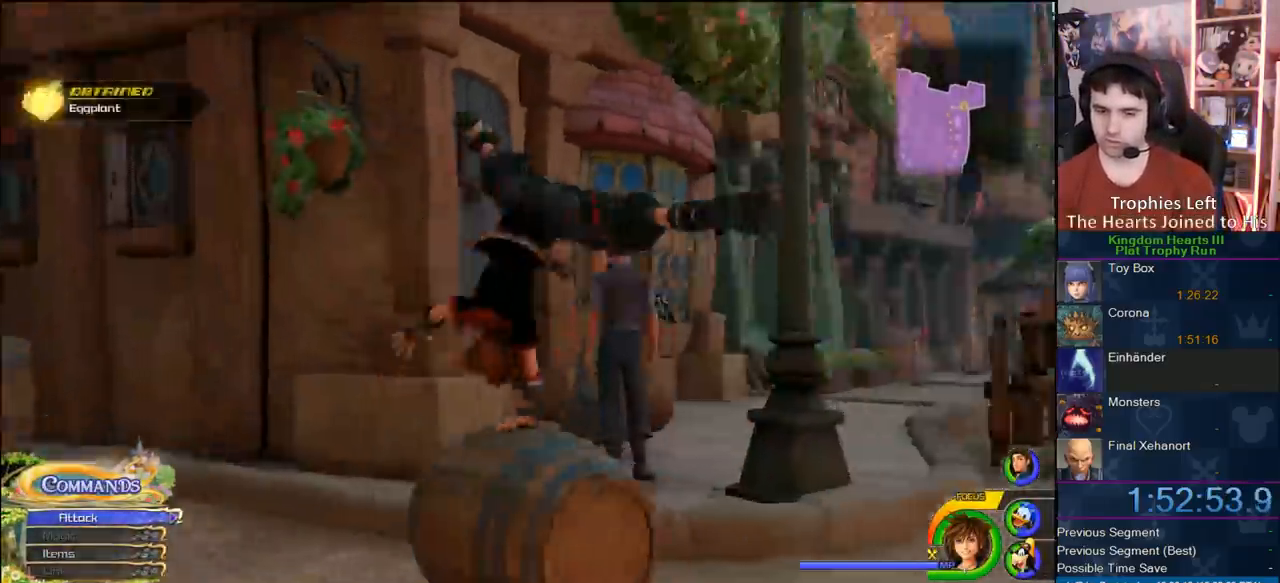
{"dt_ms": 500, "buttons": [], "left_stick": "center", "right_stick": "center", "events": []}
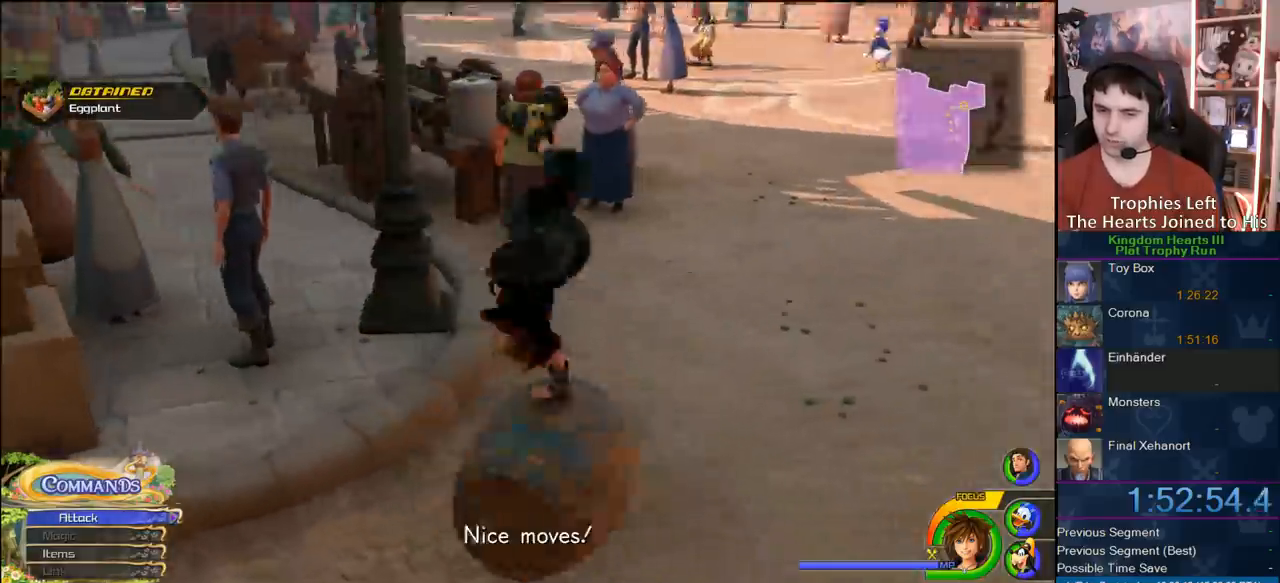
{"dt_ms": 500, "buttons": [], "left_stick": "center", "right_stick": "center", "events": []}
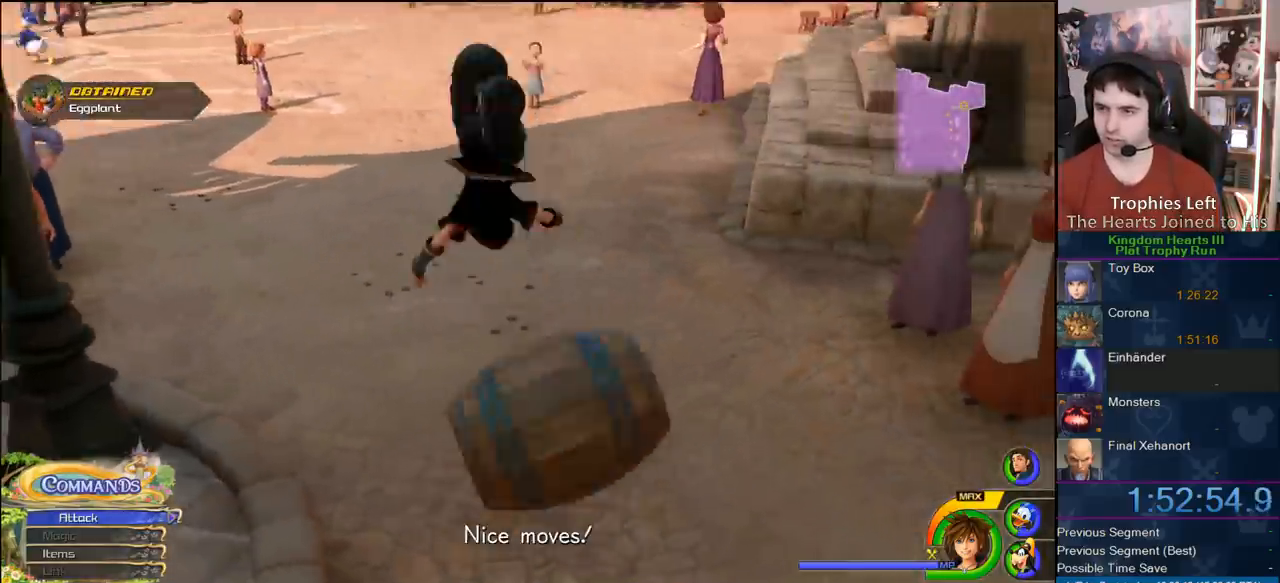
{"dt_ms": 1000, "buttons": [], "left_stick": "up-right", "right_stick": "center", "events": [[100, "left_stick", "right"], [333, "right_stick", "up-left"], [417, "left_stick", "up-right"], [567, "right_stick", "left"], [667, "left_stick", "up"], [833, "left_stick", "up-right"], [833, "right_stick", "center"]]}
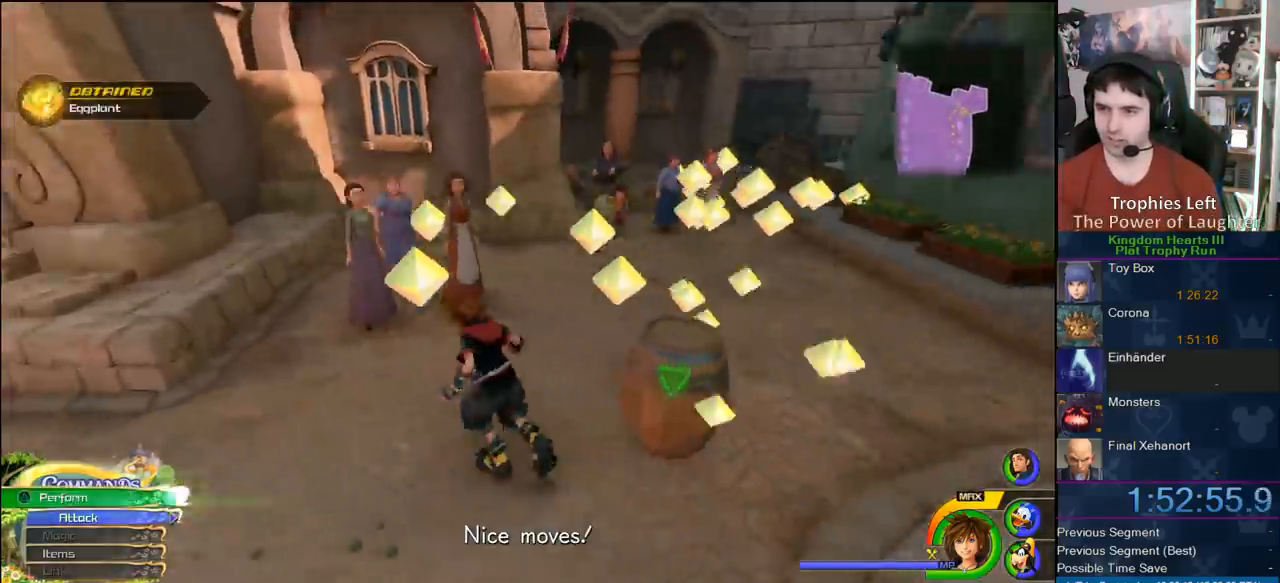
{"dt_ms": 500, "buttons": [], "left_stick": "up-right", "right_stick": "center", "events": []}
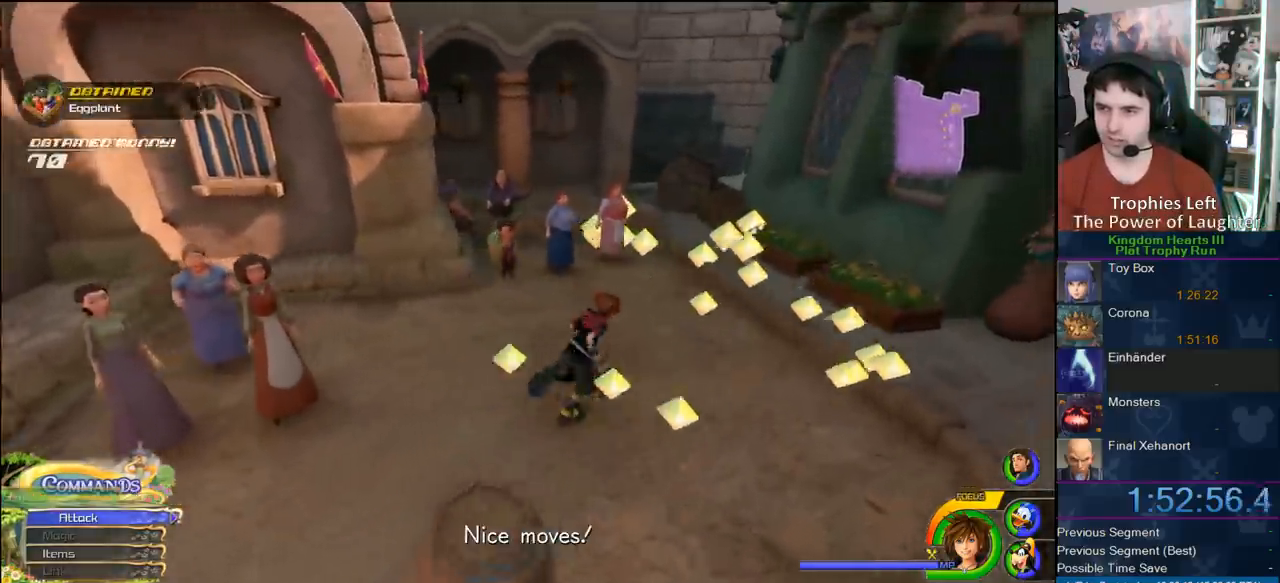
{"dt_ms": 500, "buttons": [], "left_stick": "up", "right_stick": "center", "events": [[133, "right_stick", "right"], [300, "right_stick", "center"], [450, "left_stick", "up"]]}
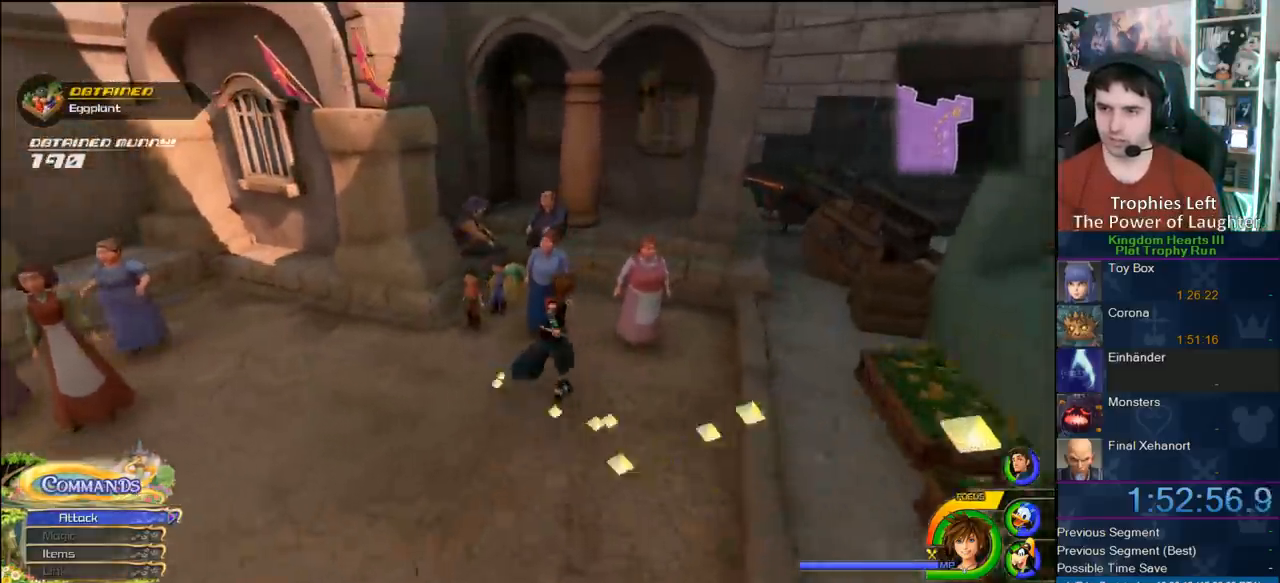
{"dt_ms": 500, "buttons": ["TRIANGLE"], "left_stick": "center", "right_stick": "center", "events": [[200, "left_stick", "up-left"], [250, "TRIANGLE", "down"], [300, "TRIANGLE", "up"], [300, "left_stick", "center"], [400, "TRIANGLE", "down"]]}
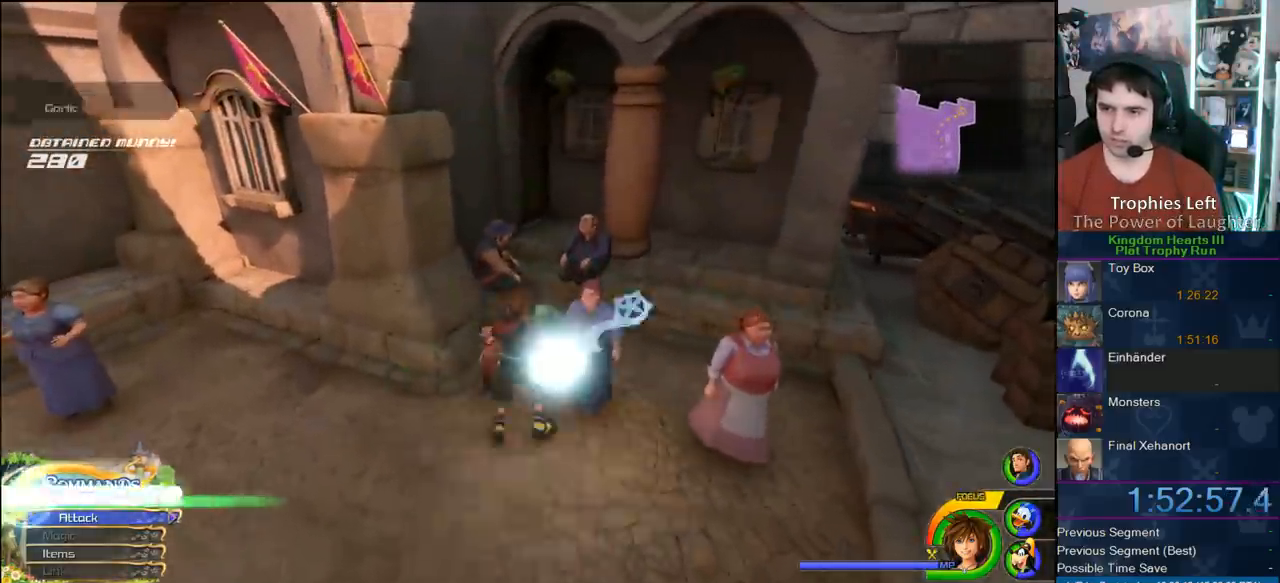
{"dt_ms": 500, "buttons": [], "left_stick": "left", "right_stick": "right", "events": [[17, "TRIANGLE", "up"], [400, "left_stick", "left"], [400, "right_stick", "right"]]}
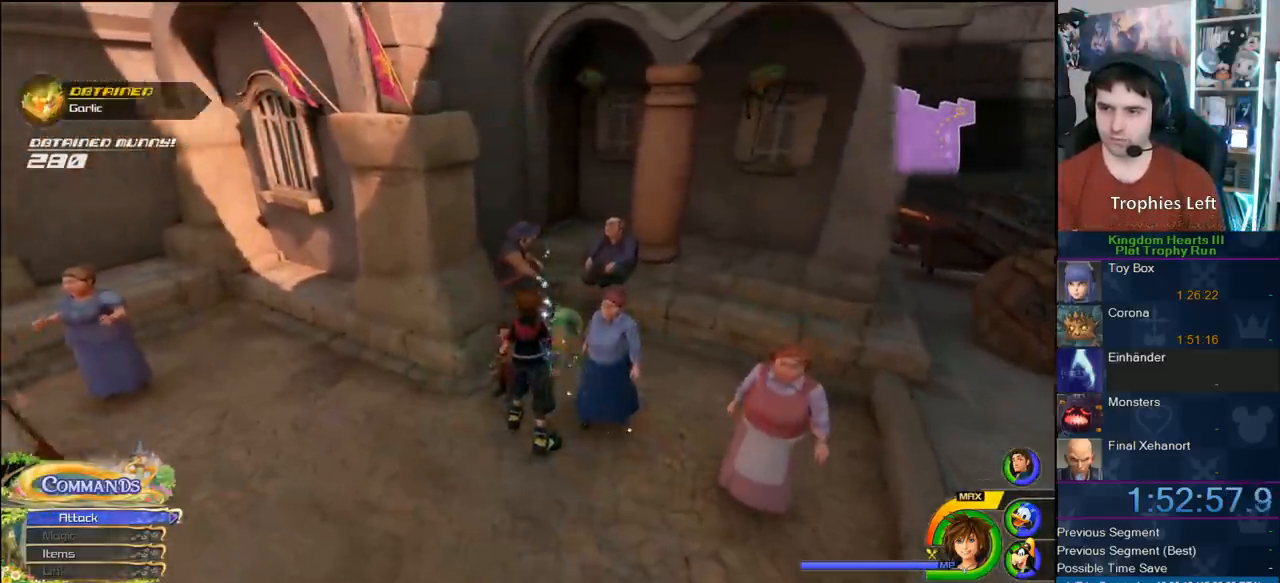
{"dt_ms": 500, "buttons": [], "left_stick": "up-left", "right_stick": "center", "events": [[200, "left_stick", "up-left"], [367, "right_stick", "center"]]}
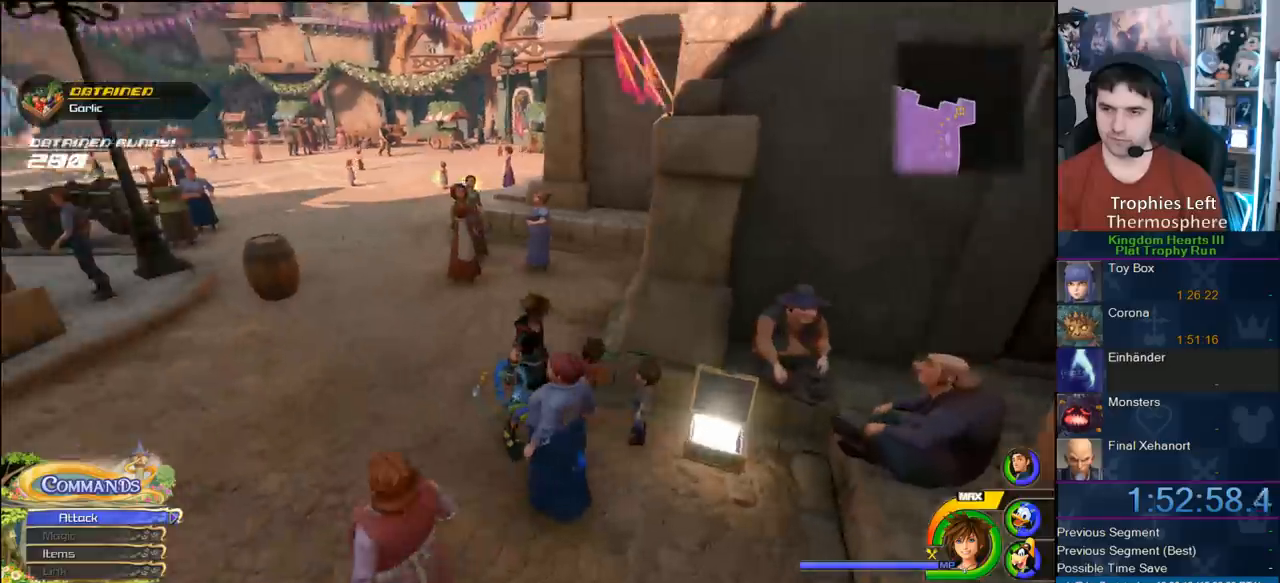
{"dt_ms": 500, "buttons": [], "left_stick": "up-right", "right_stick": "center"}
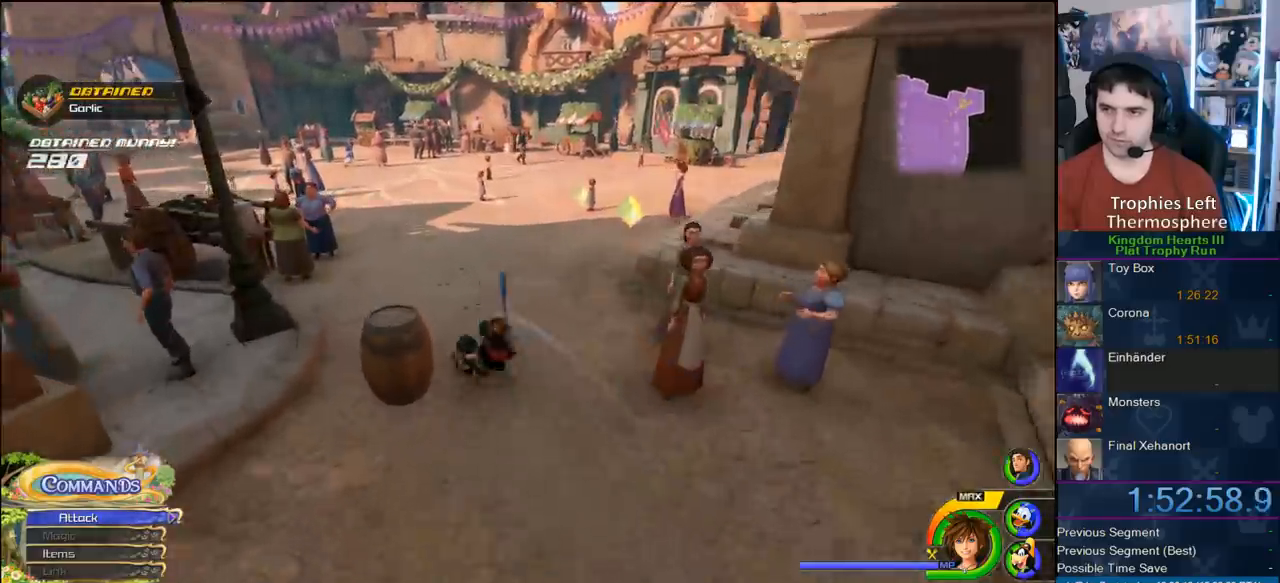
{"dt_ms": 1000, "buttons": [], "left_stick": "up", "right_stick": "center"}
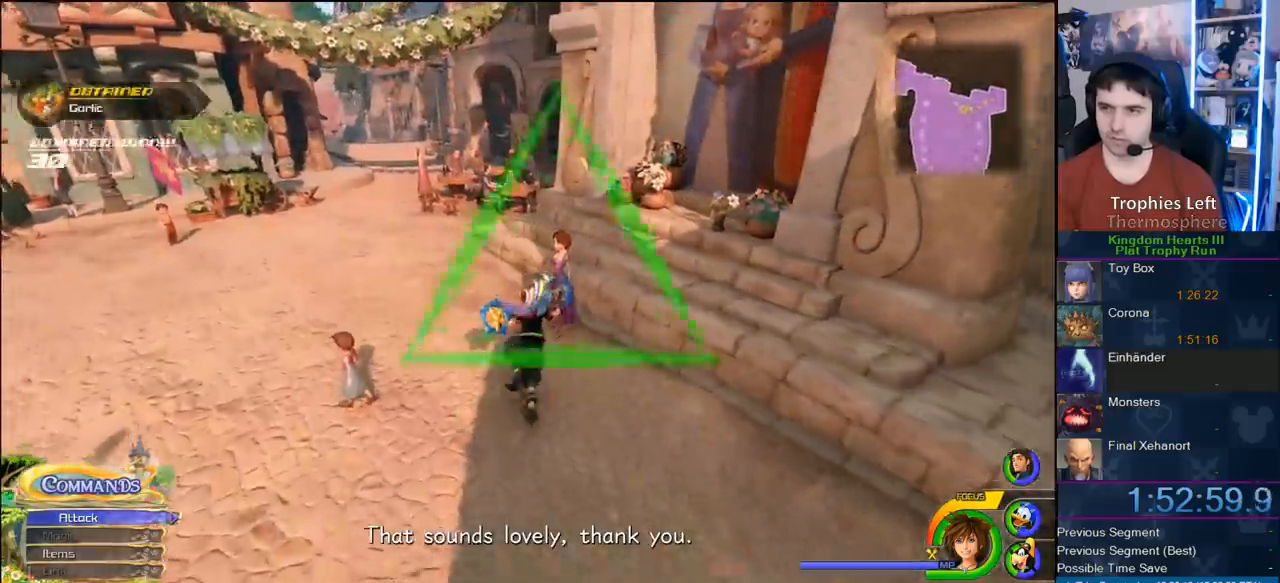
{"dt_ms": 500, "buttons": [], "left_stick": "center", "right_stick": "center", "events": [[33, "left_stick", "center"], [117, "TRIANGLE", "down"], [217, "TRIANGLE", "up"]]}
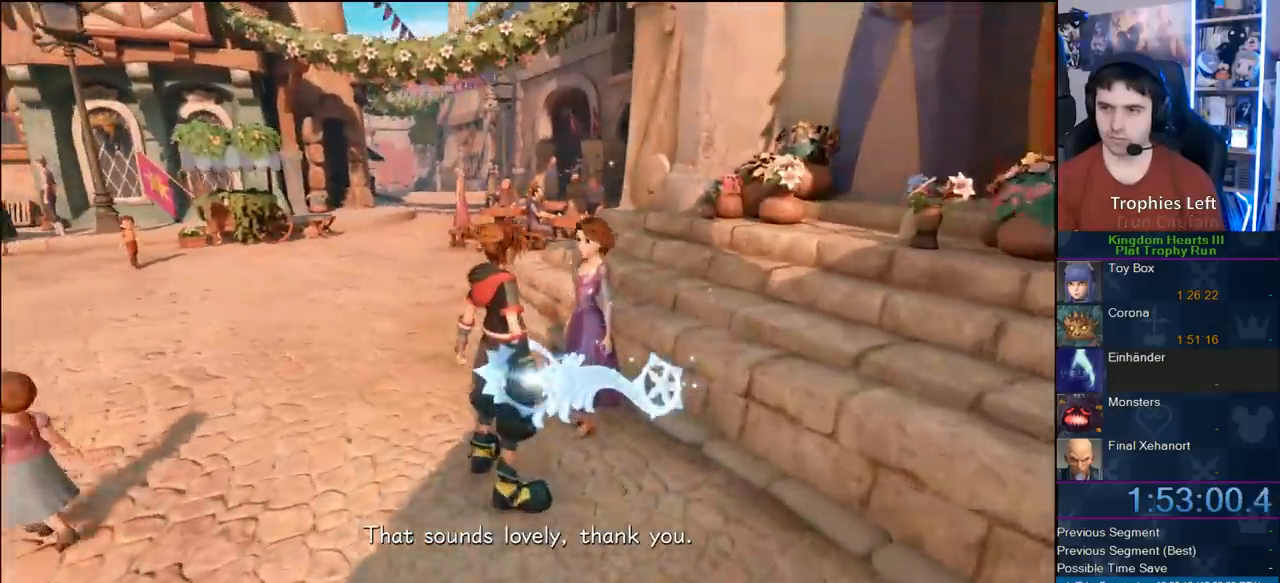
{"dt_ms": 500, "buttons": [], "left_stick": "center", "right_stick": "center", "events": [[200, "CIRCLE", "down"], [317, "CIRCLE", "up"]]}
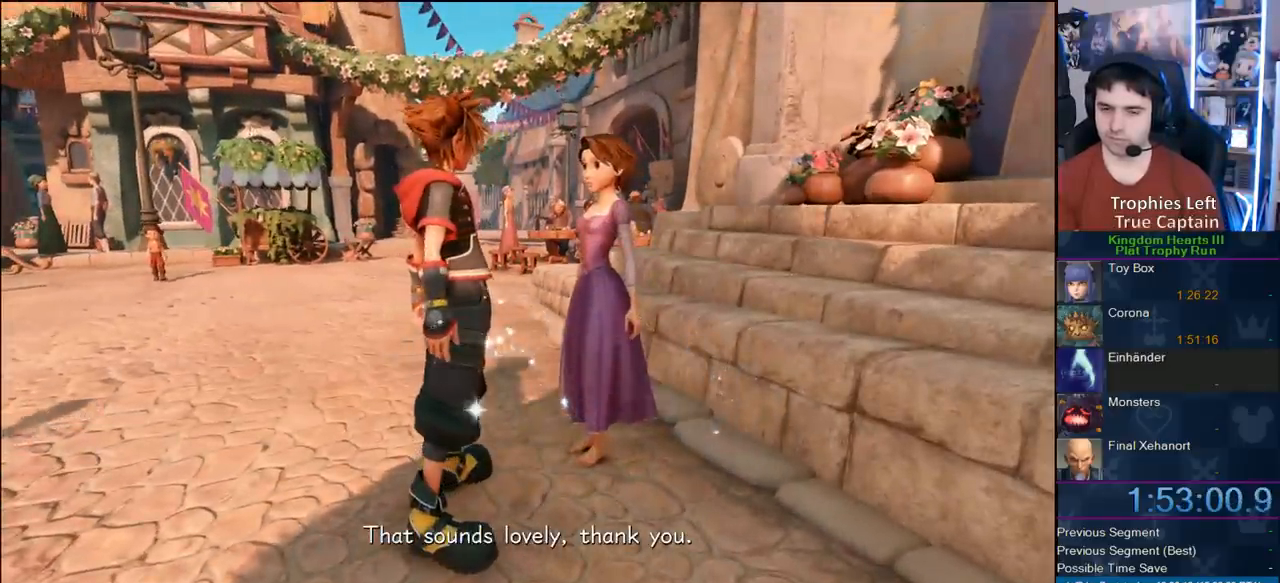
{"dt_ms": 500, "buttons": ["CIRCLE"], "left_stick": "center", "right_stick": "center", "events": [[17, "CIRCLE", "down"], [133, "CIRCLE", "up"], [250, "CIRCLE", "down"], [383, "CIRCLE", "up"], [500, "CIRCLE", "down"]]}
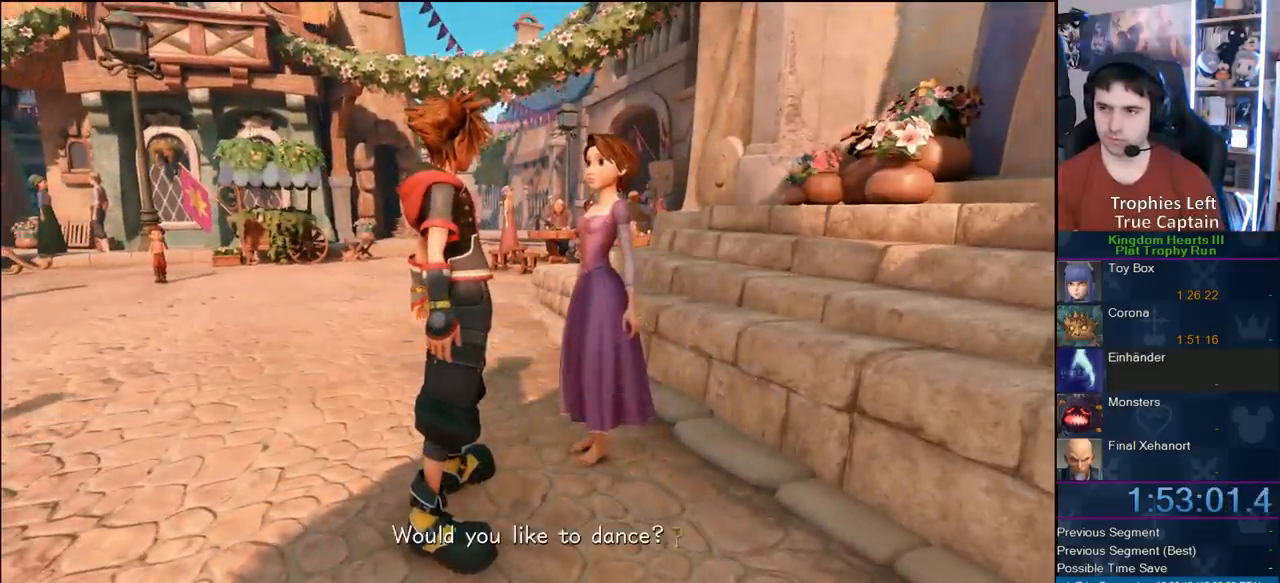
{"dt_ms": 500, "buttons": [], "left_stick": "center", "right_stick": "center", "events": [[167, "CIRCLE", "up"], [283, "CIRCLE", "down"], [417, "CIRCLE", "up"]]}
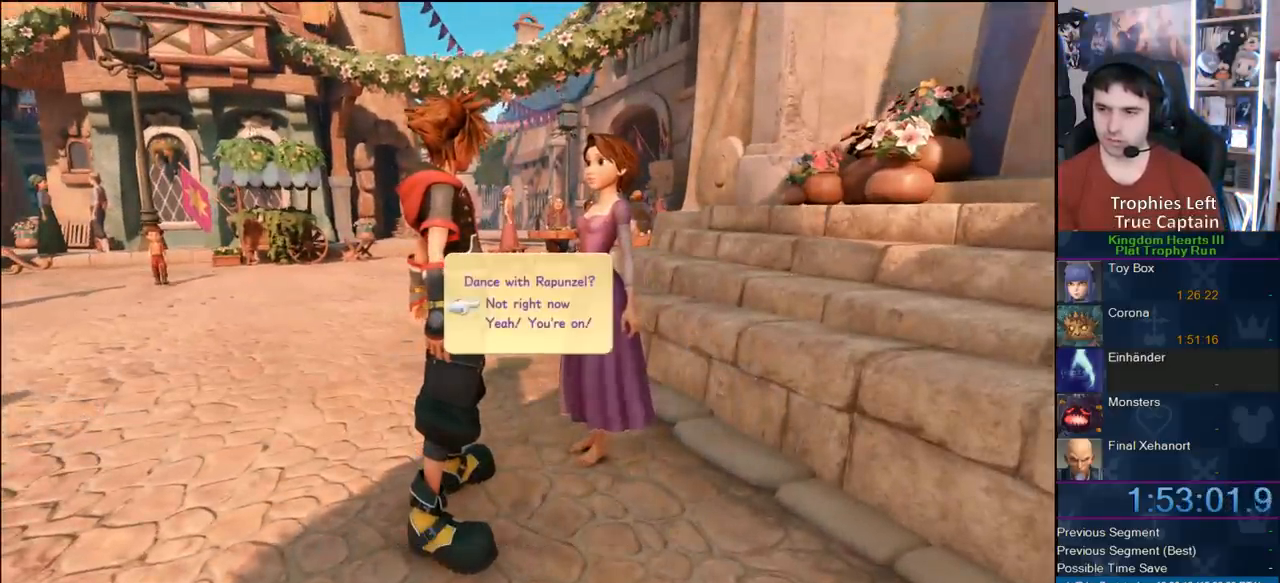
{"dt_ms": 500, "buttons": ["CIRCLE"], "left_stick": "center", "right_stick": "center", "events": [[50, "DPAD_DOWN", "down"], [217, "DPAD_DOWN", "up"], [433, "CIRCLE", "down"]]}
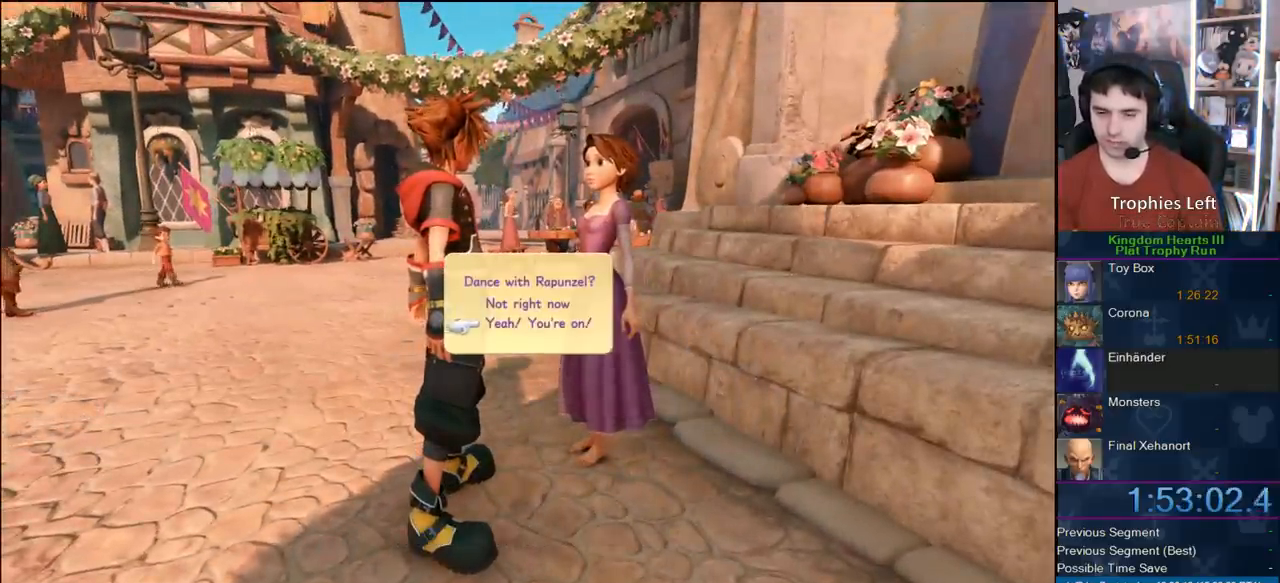
{"dt_ms": 500, "buttons": ["HOME"], "left_stick": "center", "right_stick": "center", "events": [[67, "CIRCLE", "up"], [383, "HOME", "down"]]}
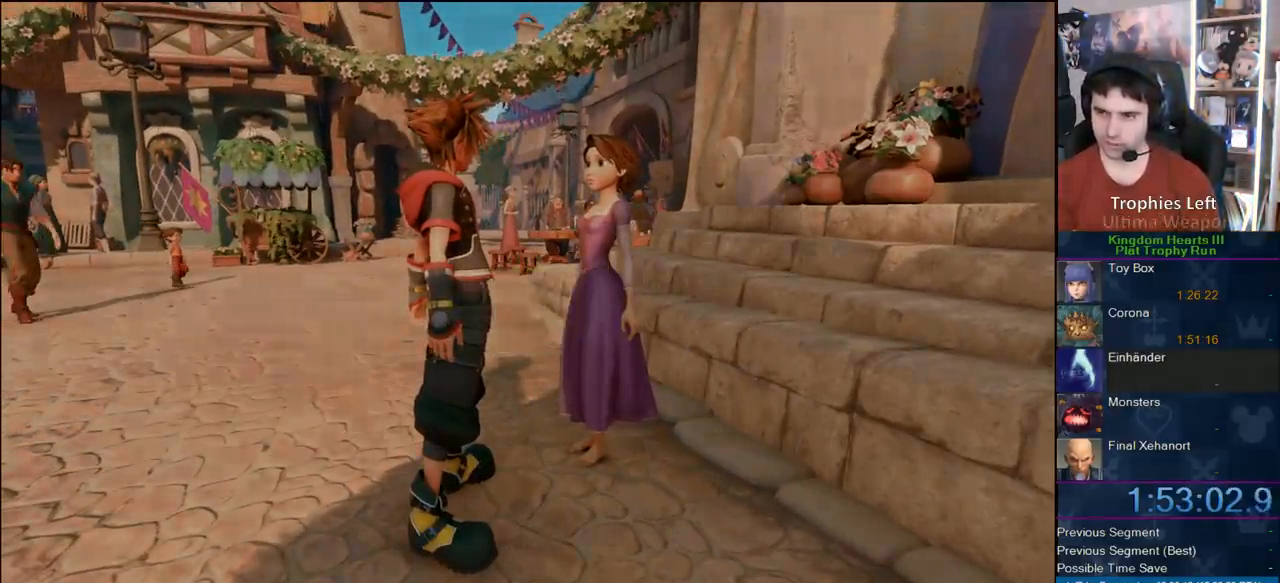
{"dt_ms": 500, "buttons": ["HOME"], "left_stick": "center", "right_stick": "center", "events": []}
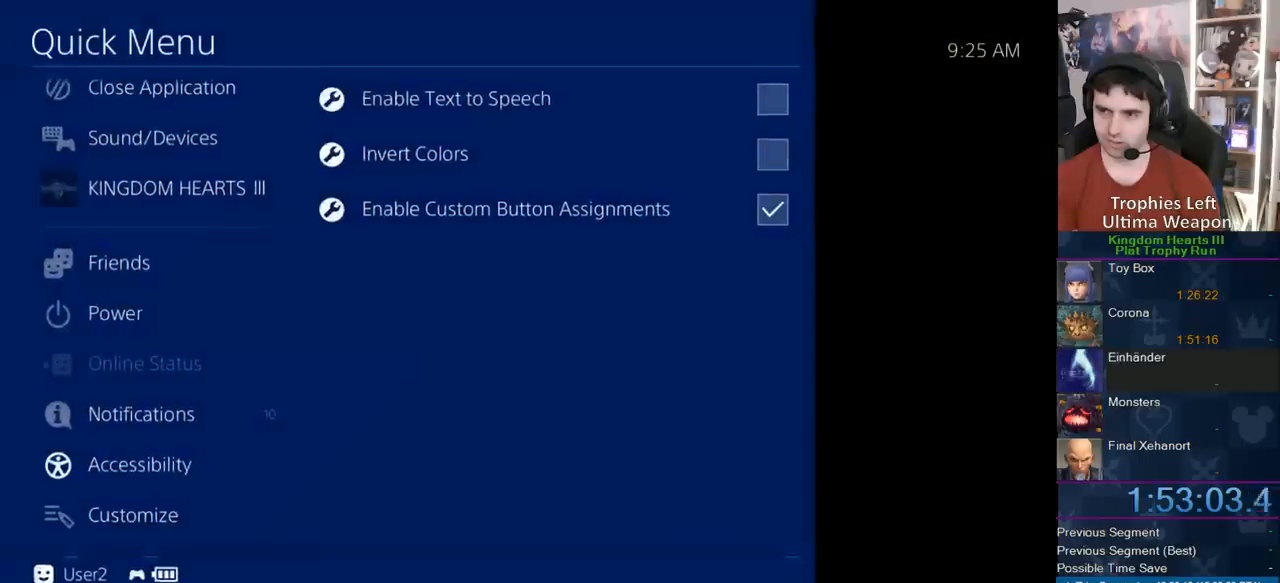
{"dt_ms": 500, "buttons": [], "left_stick": "center", "right_stick": "center", "events": [[50, "HOME", "up"]]}
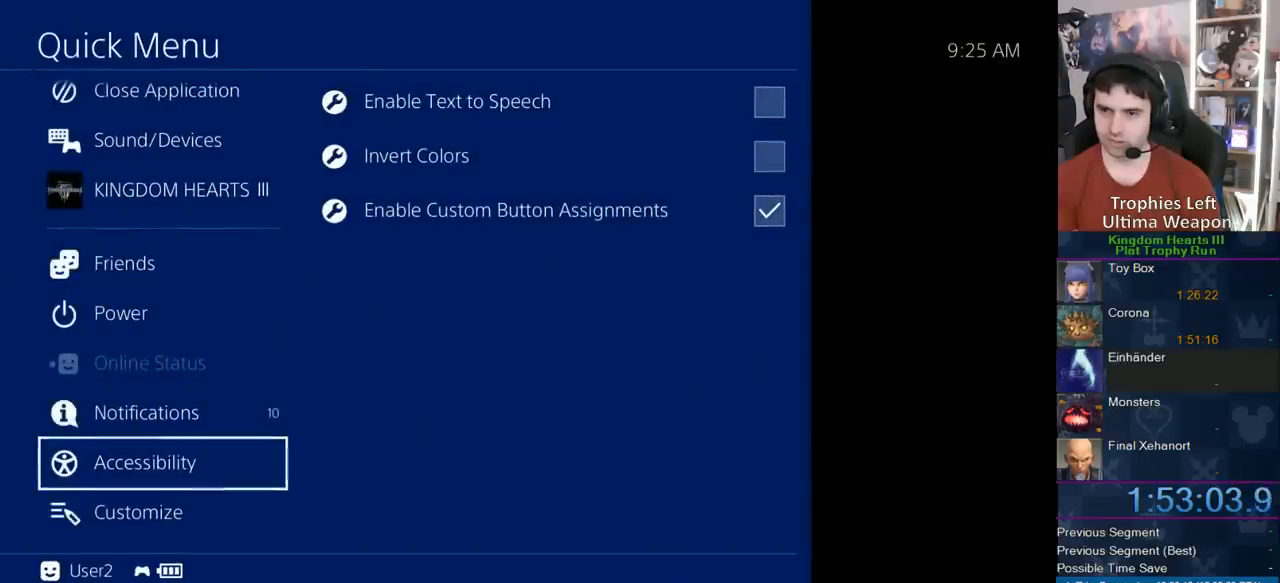
{"dt_ms": 500, "buttons": [], "left_stick": "center", "right_stick": "center", "events": []}
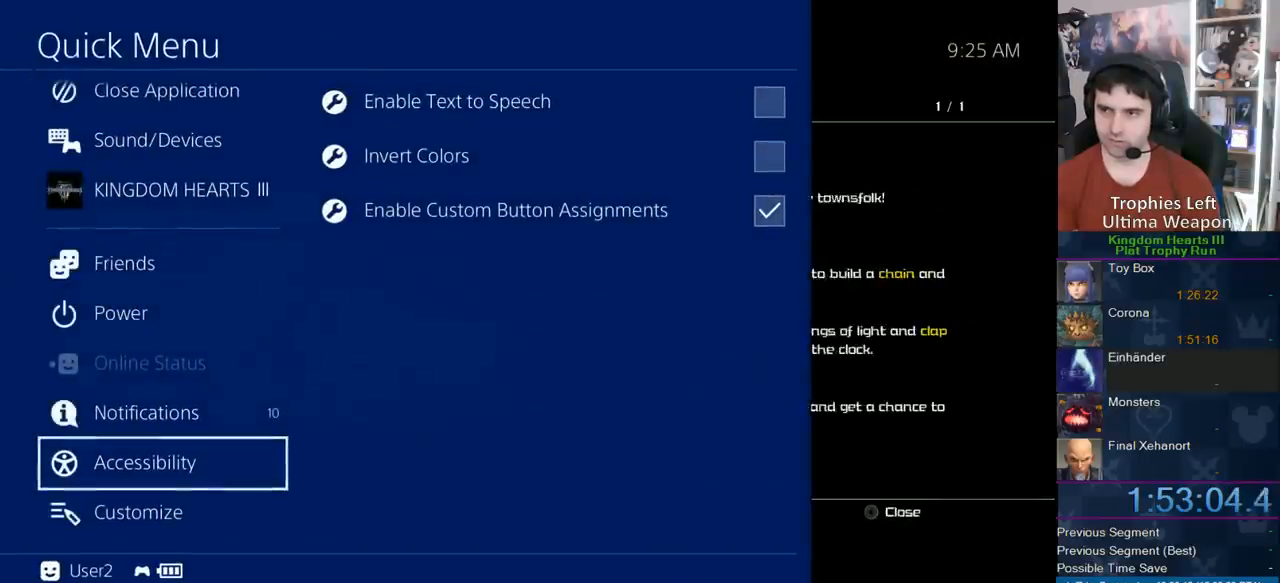
{"dt_ms": 500, "buttons": [], "left_stick": "center", "right_stick": "center", "events": [[33, "CROSS", "down"], [150, "CROSS", "up"]]}